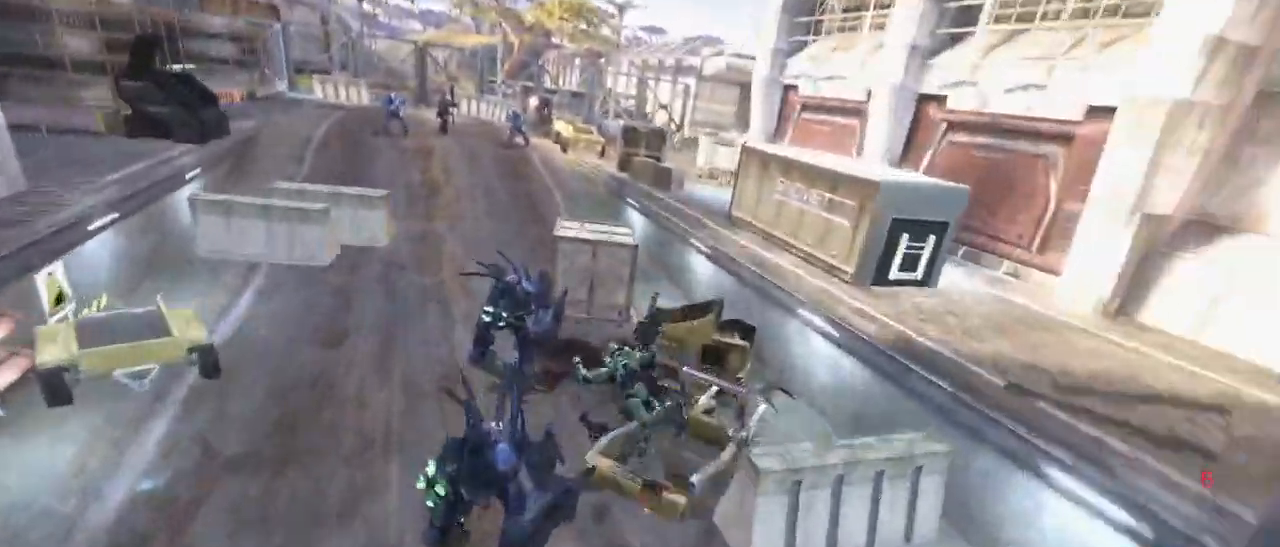
Gameplay with keyboard and mouse; each line is a JSON object with the keys and mouse buttons held at the frame after it. "events" lists presses ("down") and releases ("up") of "1", "2", "3", "4", "5", "a", "alt", "c", "d", "e", "f", "g", "q", "r", "s", "shift", "space", "t", "tab", "v", "w", "x", "z", "mouse_left" and "mouse_right" between this image and that frame as [ms after this image, input, new state], when the widget could be followed in between. "mouse_left", "mouse_right" = the "left", "right" buttons of the "mouse" list. No other keys are recorded. Not read: mouse_move other_keys.
{"keys": ["w"], "mouse": [], "events": []}
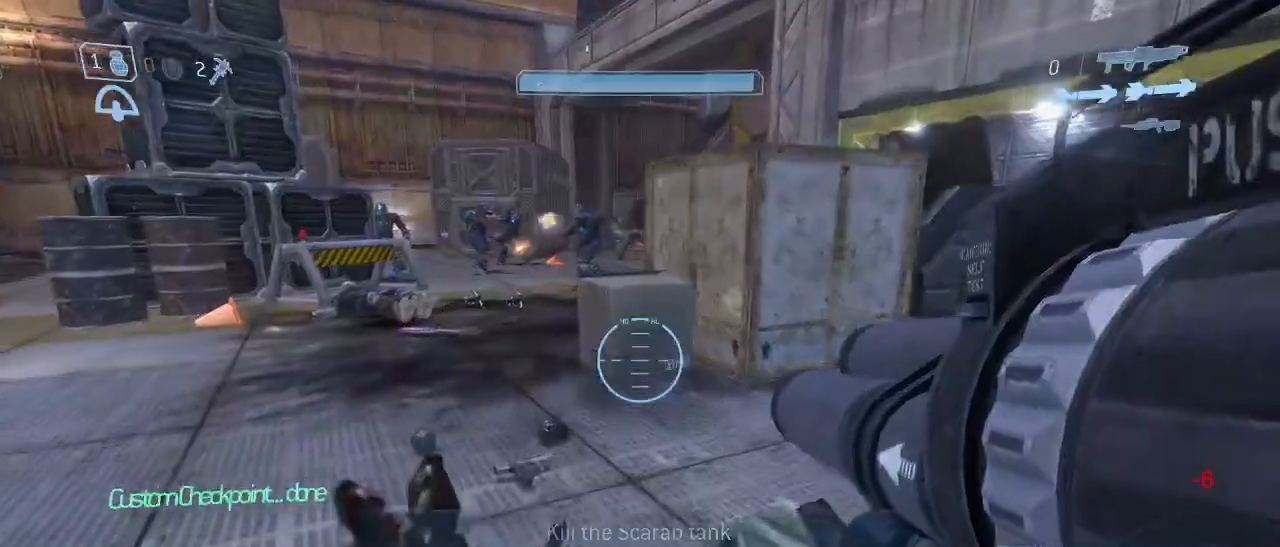
{"keys": ["space", "w"], "mouse": [], "events": [[484, "space", "down"]]}
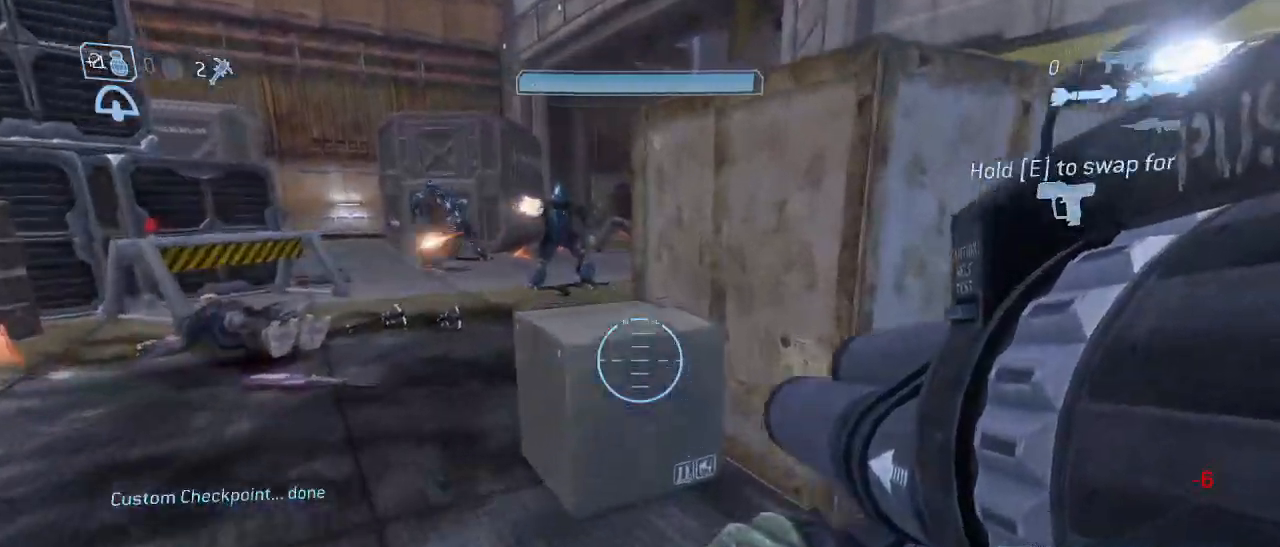
{"keys": ["d", "w"], "mouse": [], "events": [[134, "space", "up"], [217, "d", "down"], [317, "mouse_left", "down"], [417, "mouse_left", "up"]]}
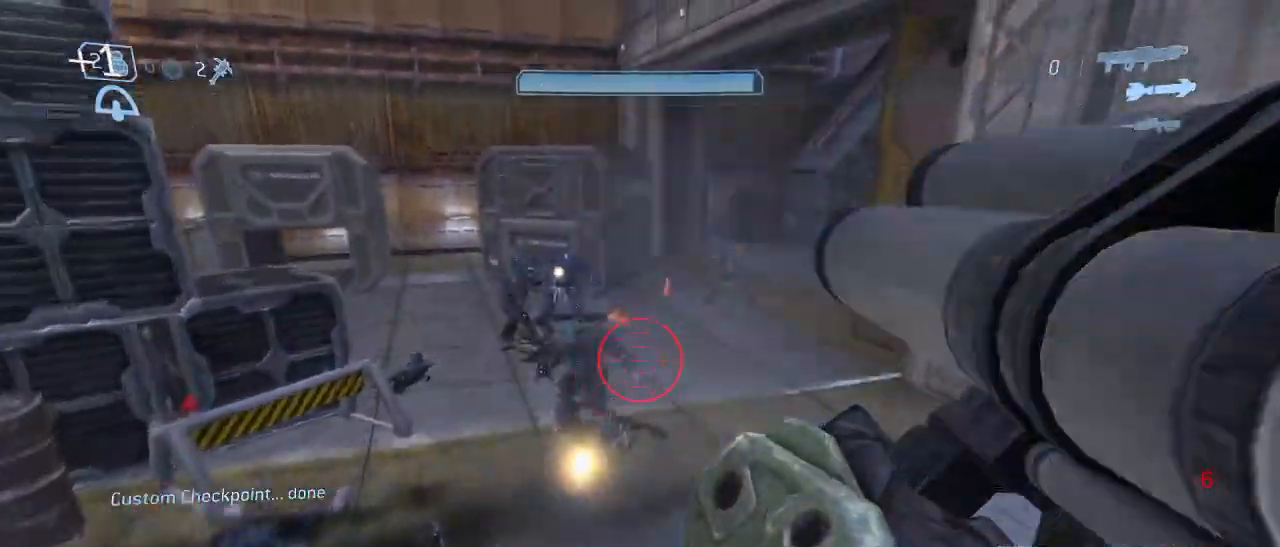
{"keys": ["w"], "mouse": [], "events": [[150, "d", "up"]]}
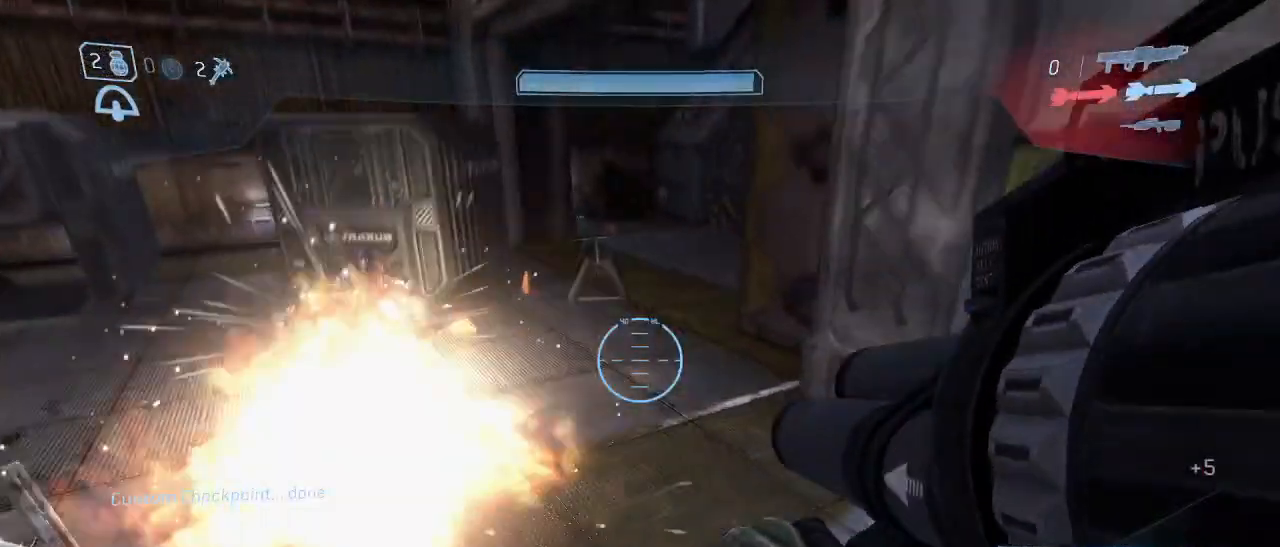
{"keys": ["w"], "mouse": [], "events": [[300, "r", "down"], [350, "r", "up"]]}
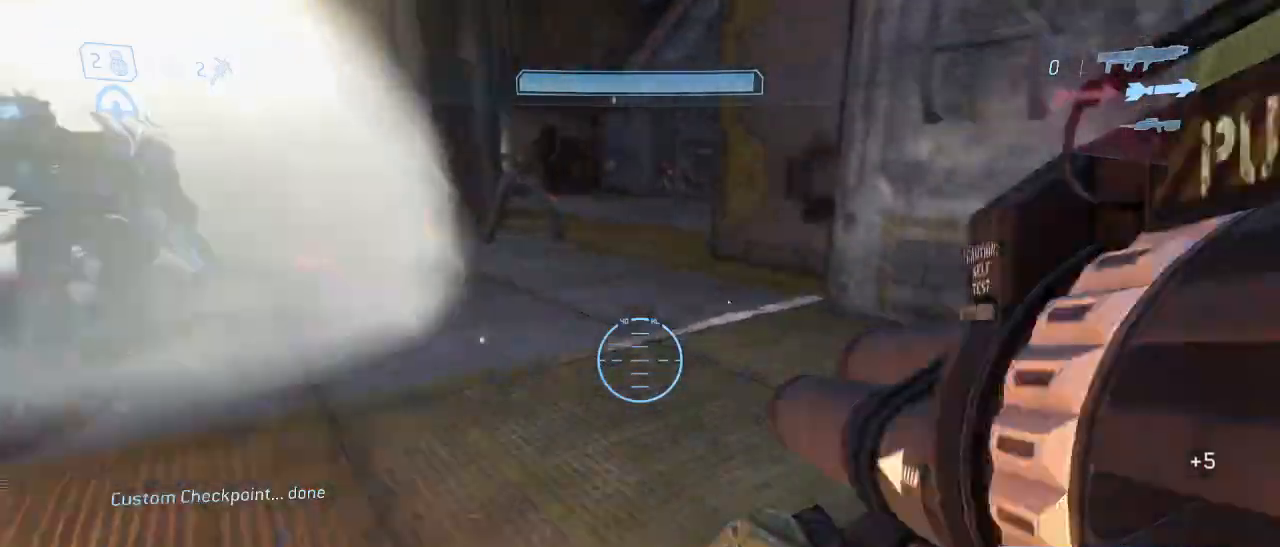
{"keys": ["a", "w"], "mouse": [], "events": [[217, "a", "down"], [367, "a", "up"], [500, "a", "down"]]}
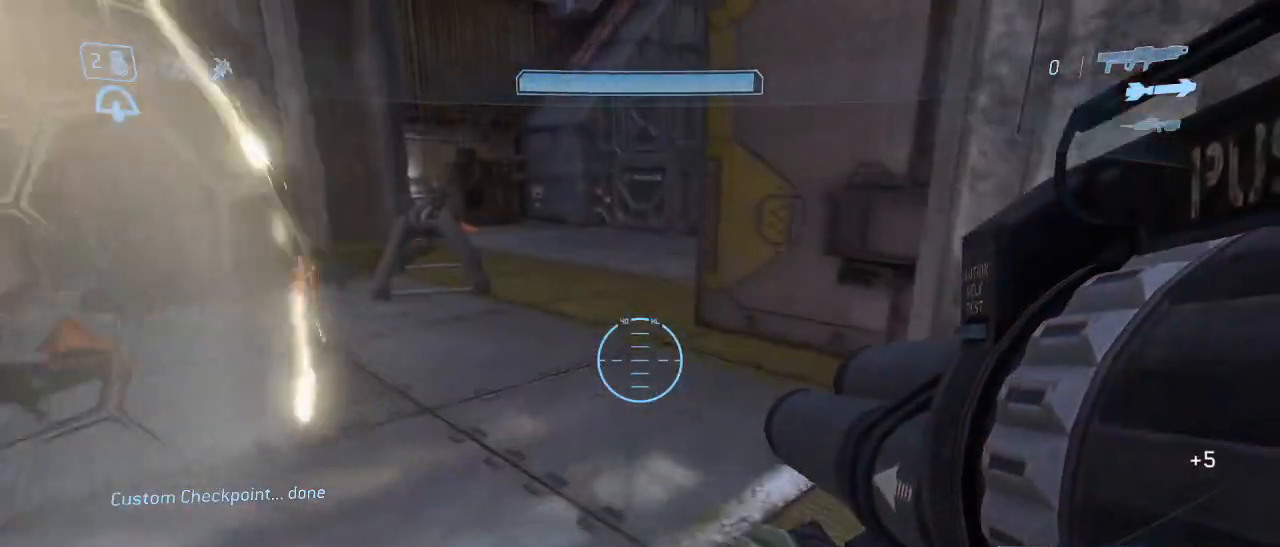
{"keys": ["w"], "mouse": [], "events": [[100, "a", "up"], [334, "a", "down"], [384, "a", "up"]]}
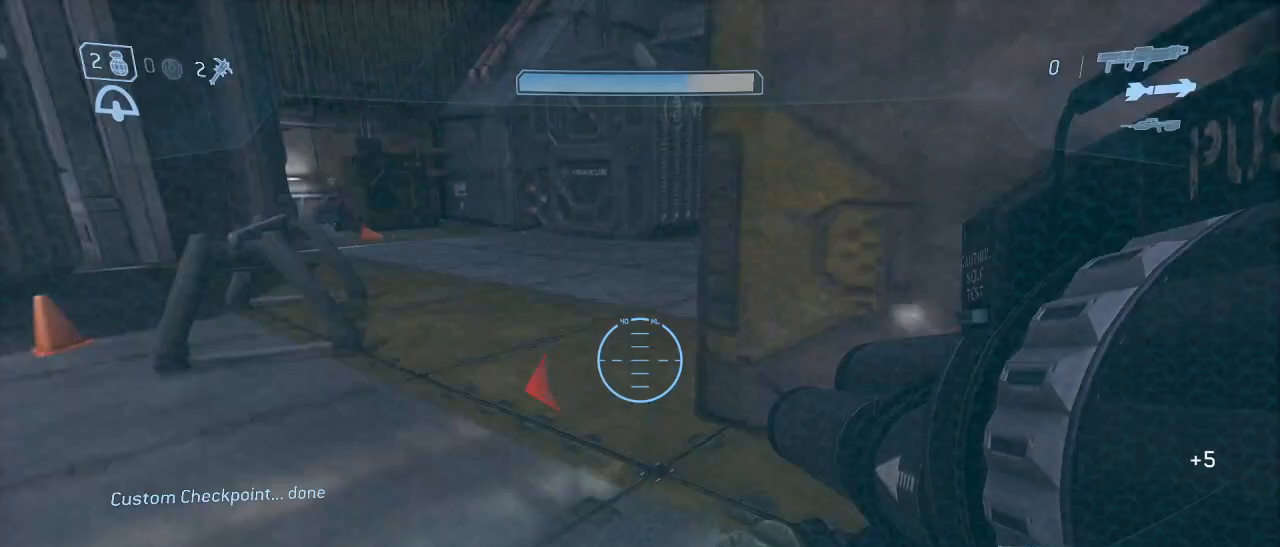
{"keys": ["w"], "mouse": [], "events": [[250, "a", "down"], [300, "a", "up"]]}
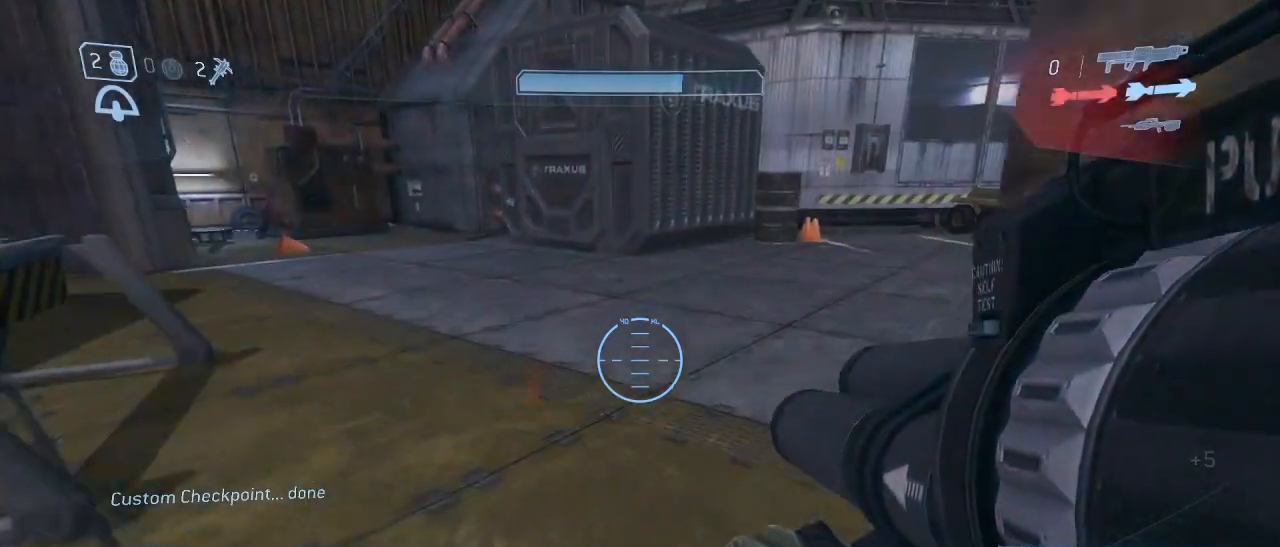
{"keys": ["w"], "mouse": [], "events": []}
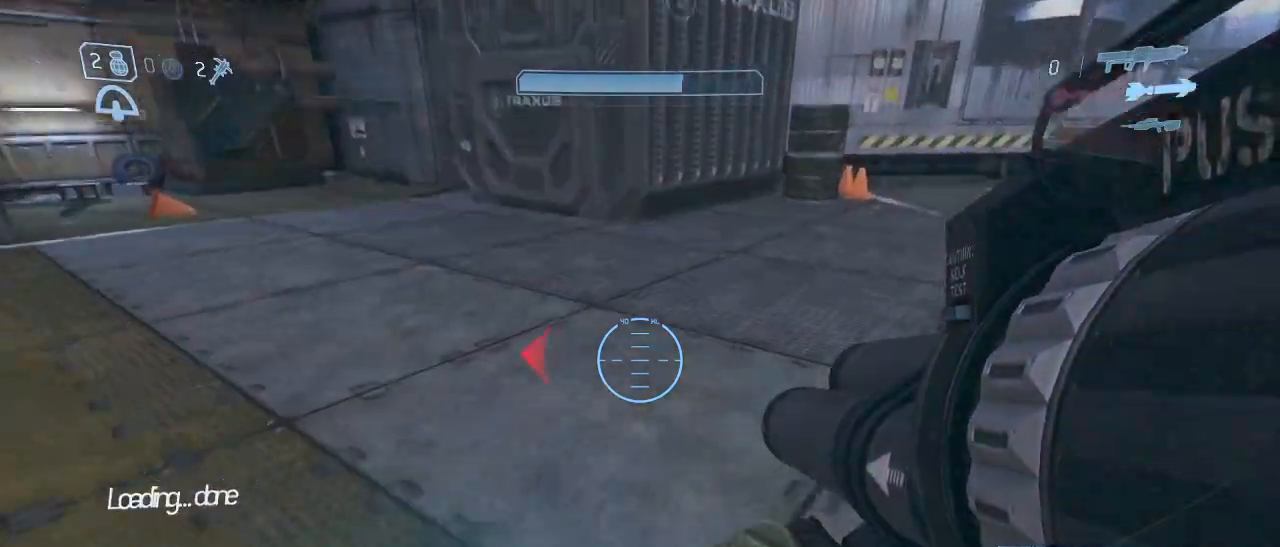
{"keys": [], "mouse": [], "events": [[467, "w", "up"]]}
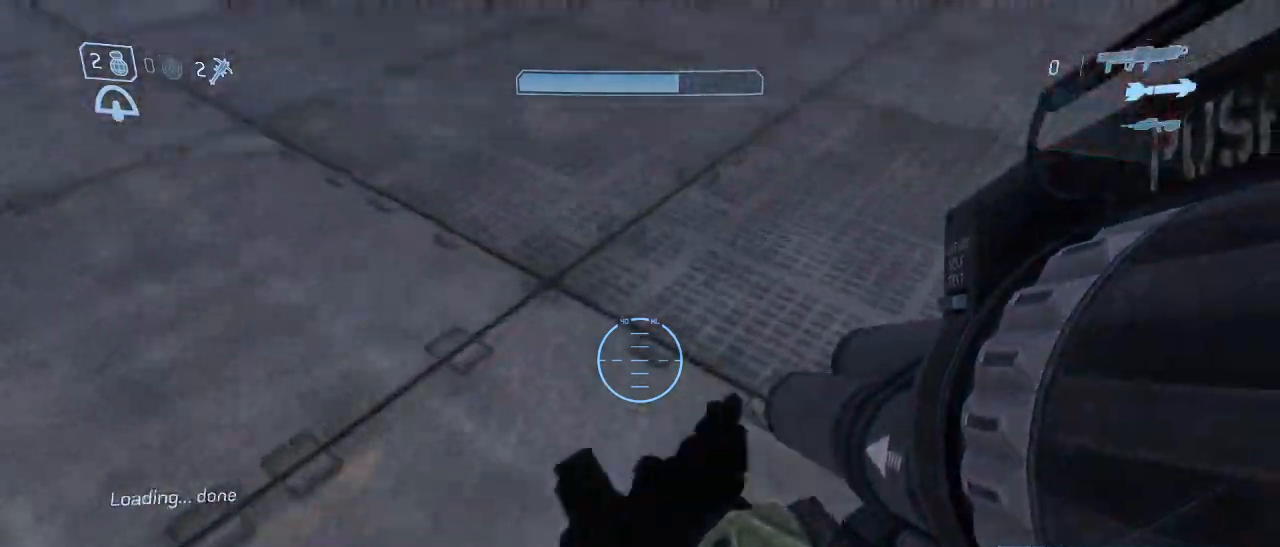
{"keys": ["shift"], "mouse": [], "events": [[17, "shift", "down"], [350, "space", "down"], [484, "space", "up"]]}
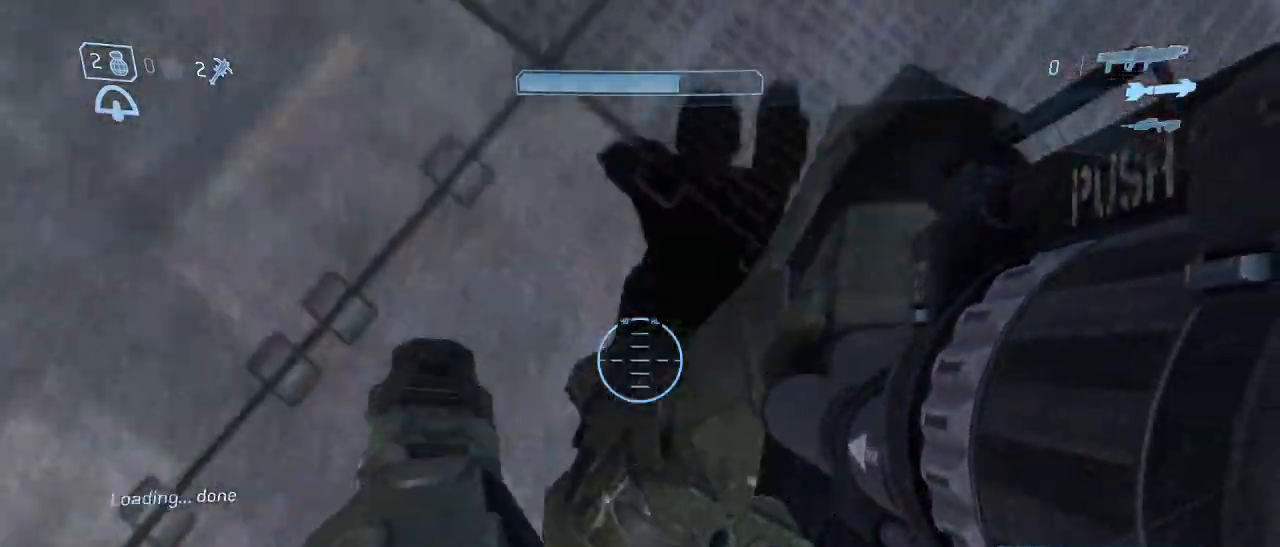
{"keys": ["shift"], "mouse": [], "events": []}
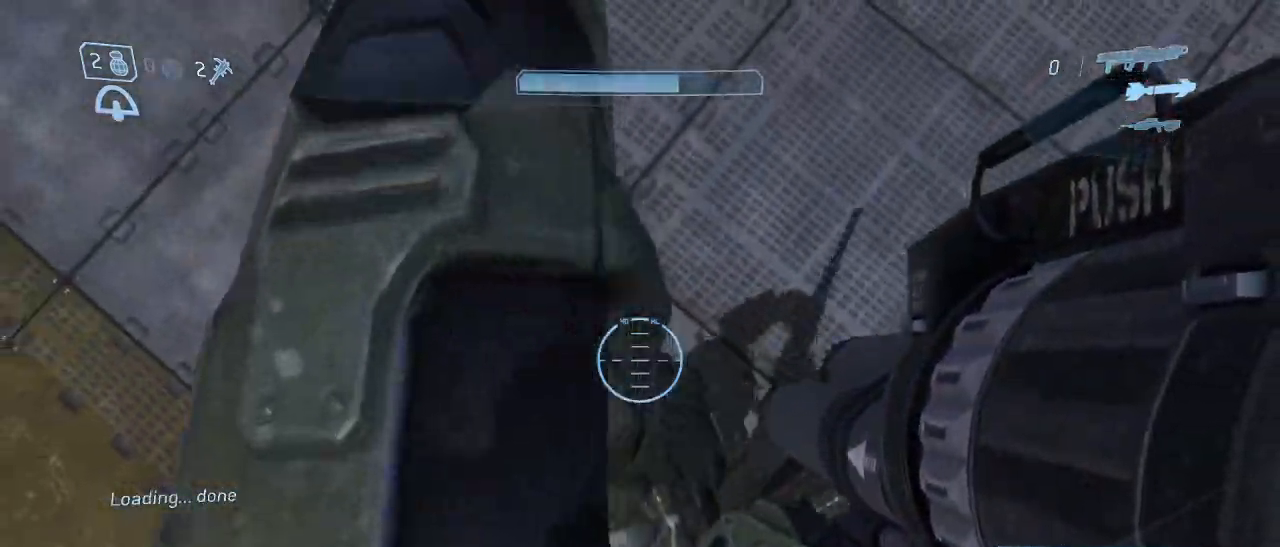
{"keys": ["shift", "w"], "mouse": [], "events": [[184, "w", "down"]]}
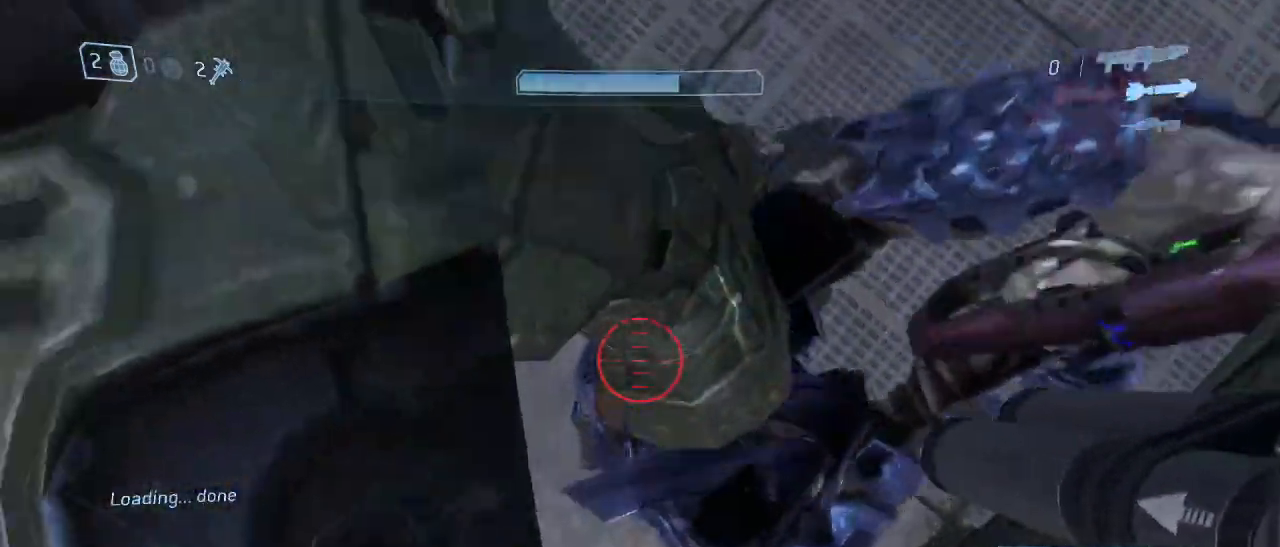
{"keys": ["w"], "mouse": [], "events": [[67, "w", "up"], [117, "shift", "up"], [167, "w", "down"]]}
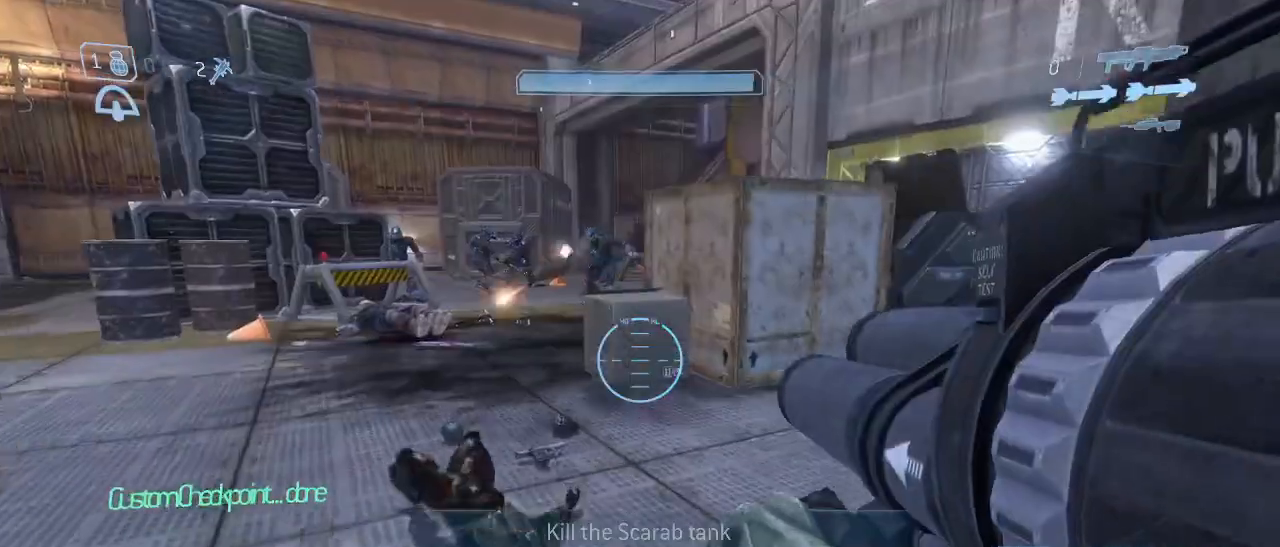
{"keys": ["space", "w"], "mouse": [], "events": [[500, "space", "down"]]}
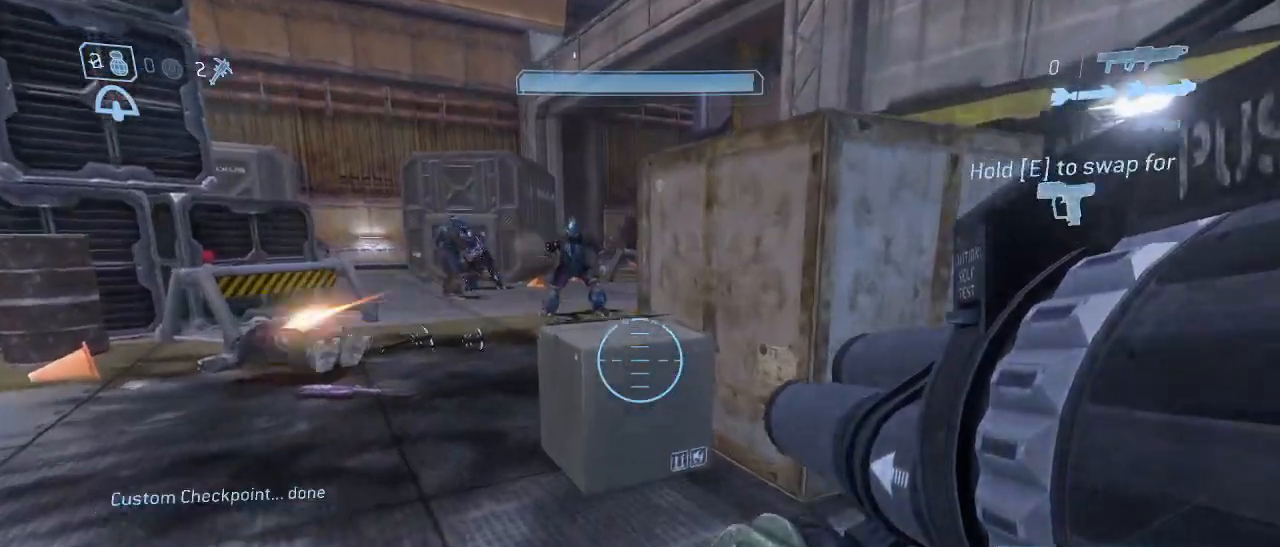
{"keys": ["d", "w"], "mouse": [], "events": [[100, "d", "down"], [100, "space", "up"], [200, "mouse_left", "down"], [284, "mouse_left", "up"]]}
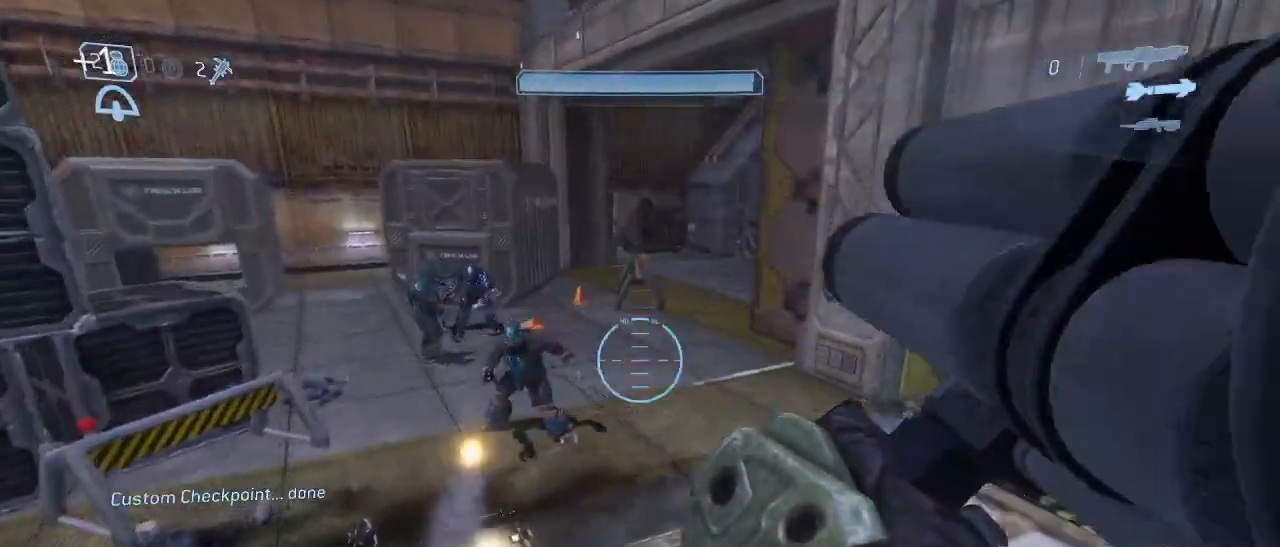
{"keys": ["w"], "mouse": [], "events": [[200, "d", "up"]]}
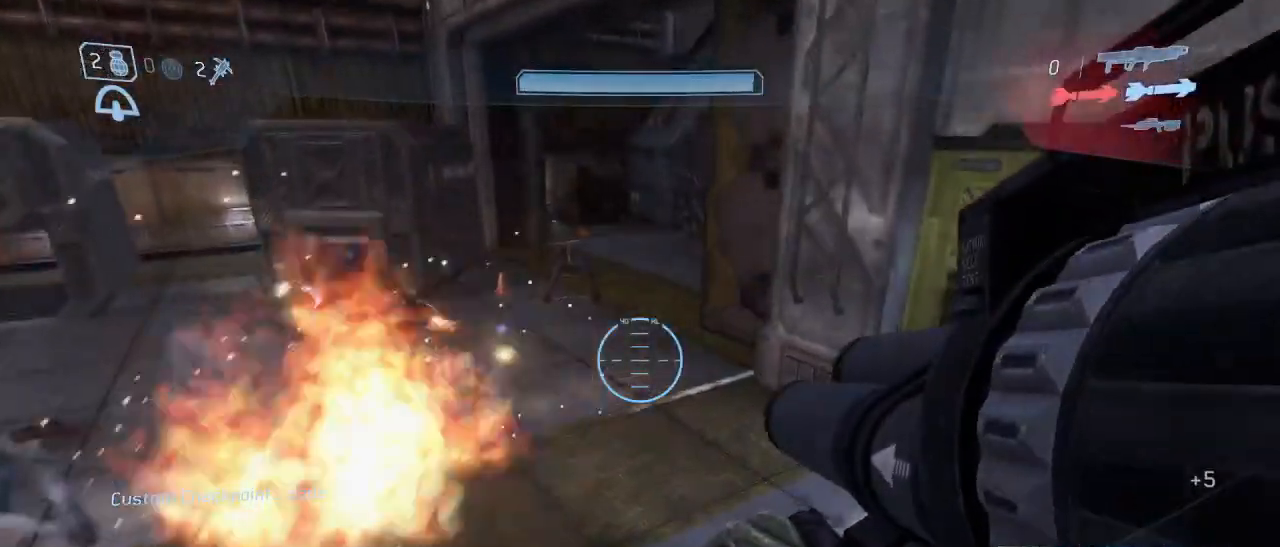
{"keys": ["g", "w"], "mouse": [], "events": [[450, "g", "down"]]}
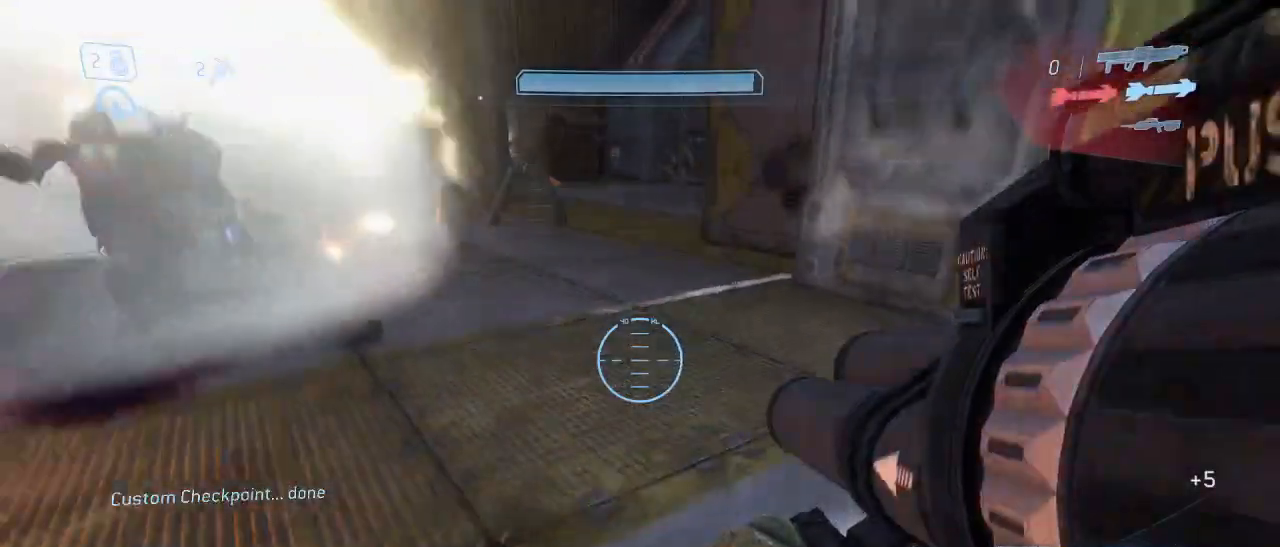
{"keys": ["w"], "mouse": [], "events": [[50, "g", "up"], [384, "space", "down"], [467, "space", "up"]]}
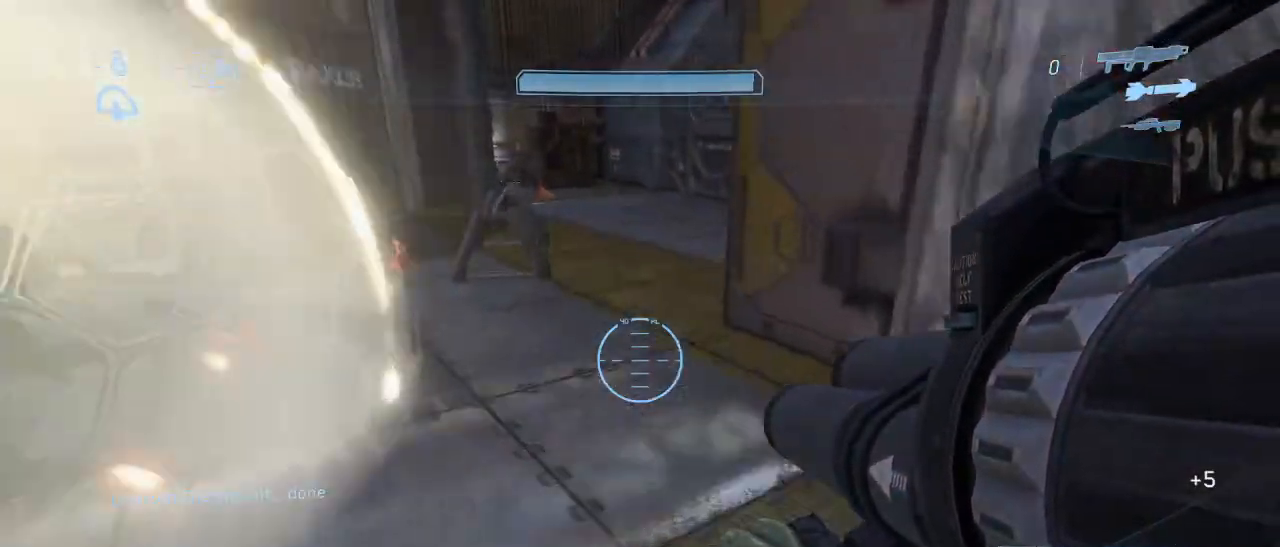
{"keys": ["d", "w"], "mouse": [], "events": [[167, "d", "down"]]}
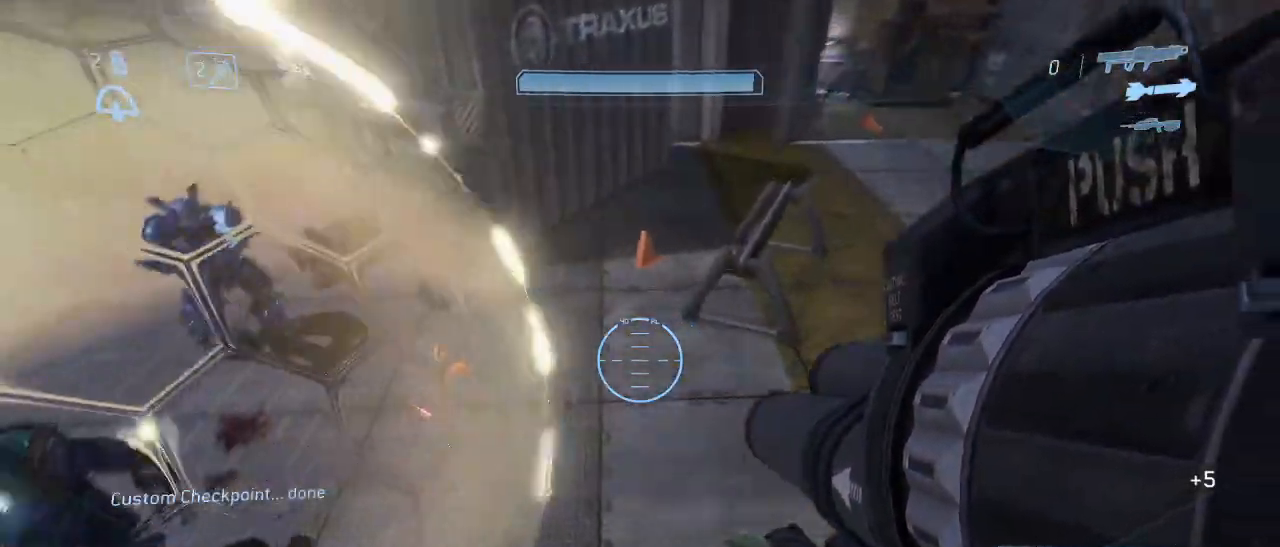
{"keys": ["w"], "mouse": []}
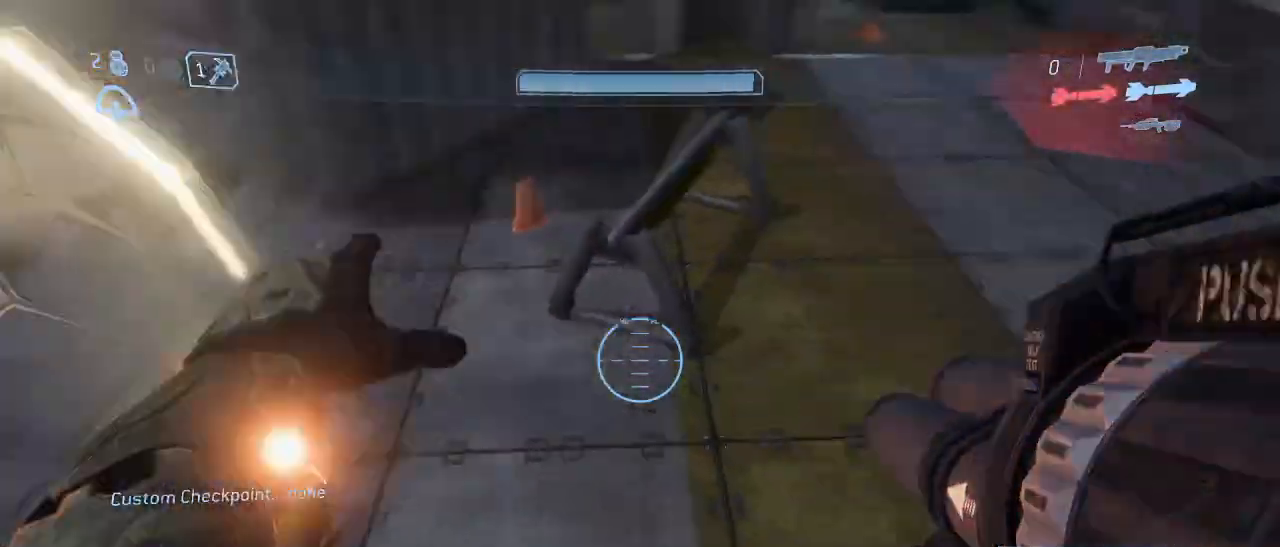
{"keys": ["w"], "mouse": [], "events": [[50, "d", "down"], [50, "w", "up"], [234, "w", "down"], [284, "d", "up"], [334, "d", "down"], [417, "d", "up"]]}
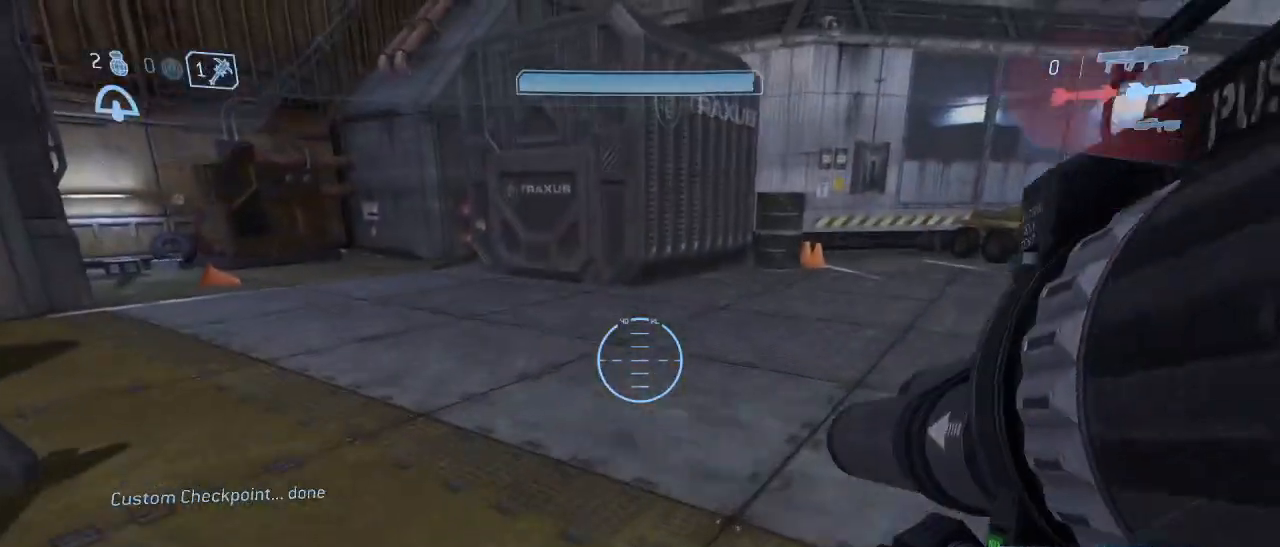
{"keys": ["w"], "mouse": [], "events": [[117, "d", "down"], [250, "d", "up"]]}
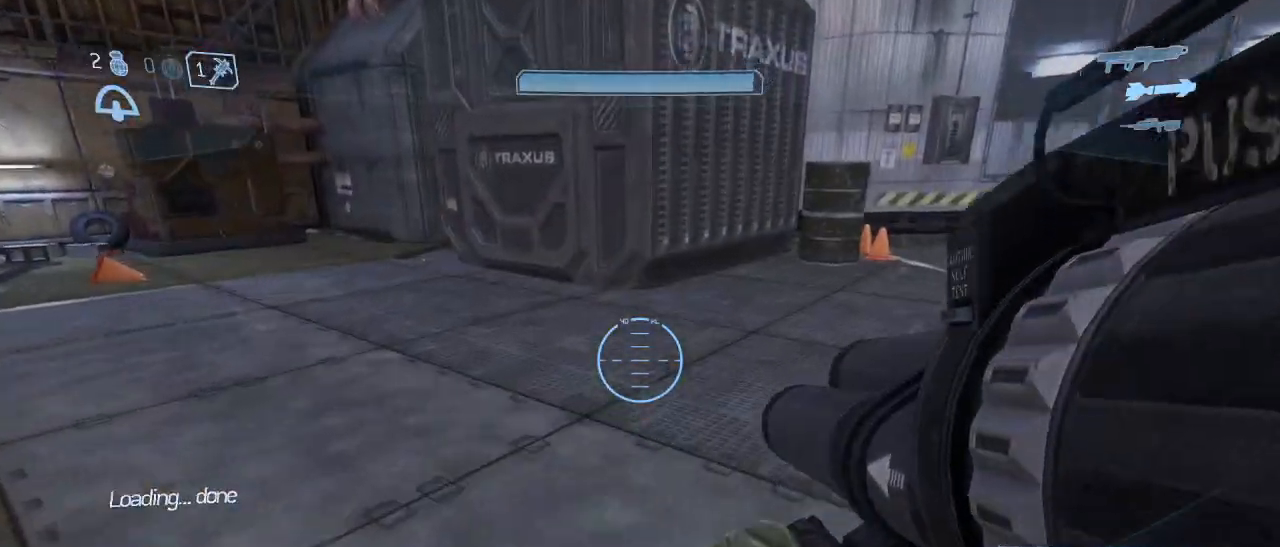
{"keys": ["shift"], "mouse": [], "events": [[267, "w", "up"], [367, "shift", "down"]]}
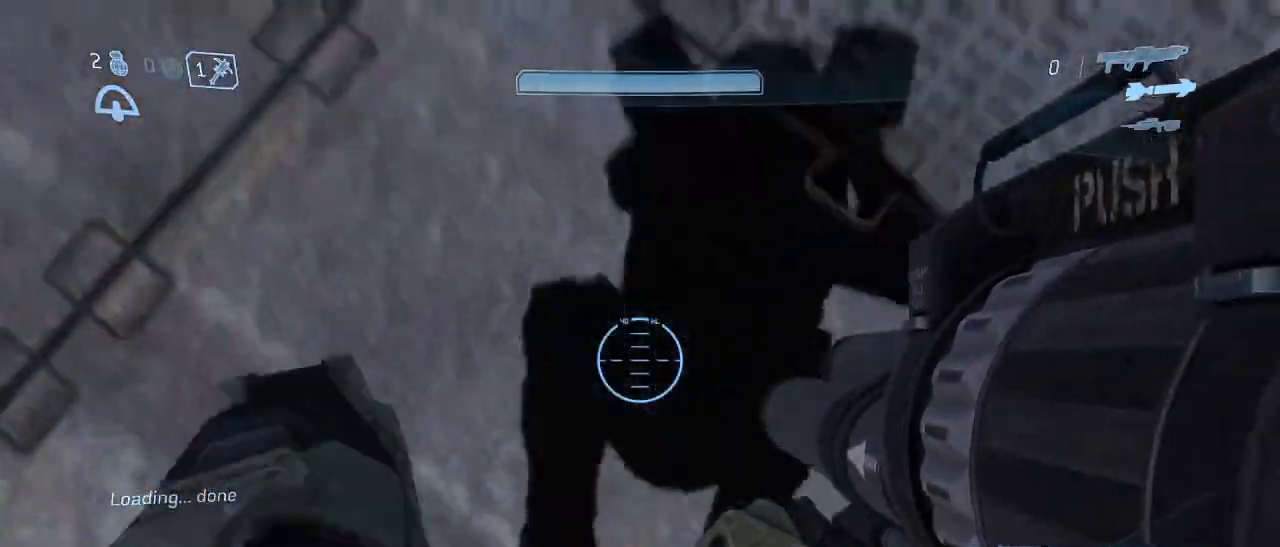
{"keys": ["shift"], "mouse": [], "events": [[150, "space", "down"], [234, "space", "up"]]}
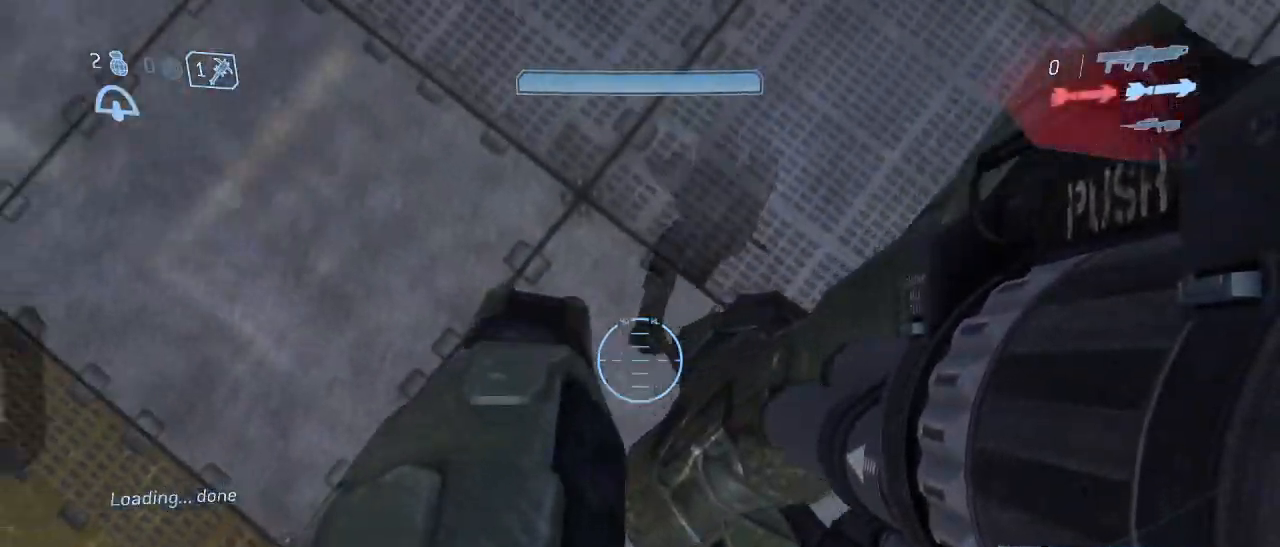
{"keys": ["shift", "w"], "mouse": [], "events": [[450, "w", "down"]]}
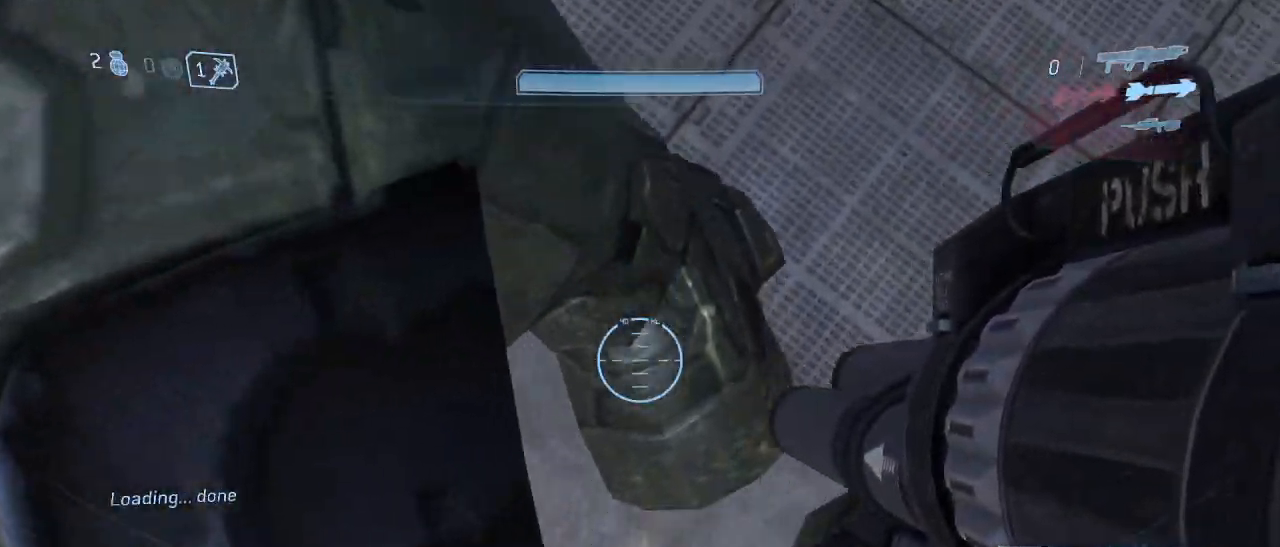
{"keys": ["shift"], "mouse": [], "events": [[317, "w", "up"]]}